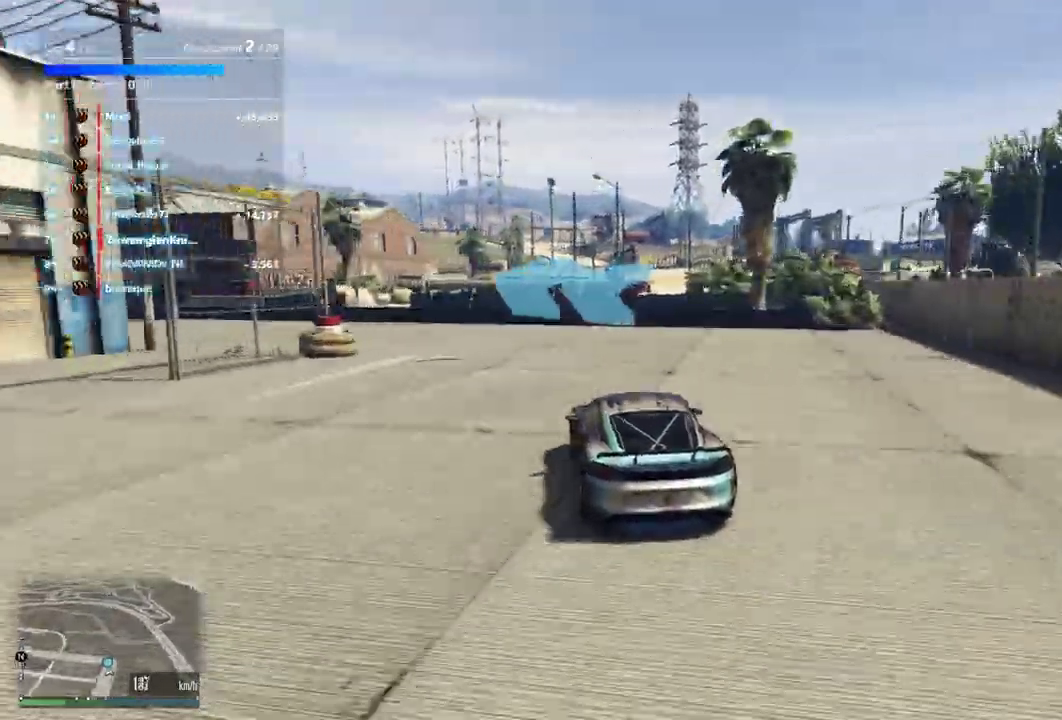
Gameplay with a controller (Xbox layout); each line is a JSON object with the inputs held at the frame after it (dt_ms = milliseconds from this image to that frame). "events" lists button and stick changes between this image and that frame as [ms after this image, input, new state], when the widget could be followed in between. Not read: L3 R2 R3.
{"dt_ms": 500, "buttons": [], "left_stick": "down-left", "right_stick": "center", "events": [[433, "left_stick", "up-right"], [500, "left_stick", "down-left"]]}
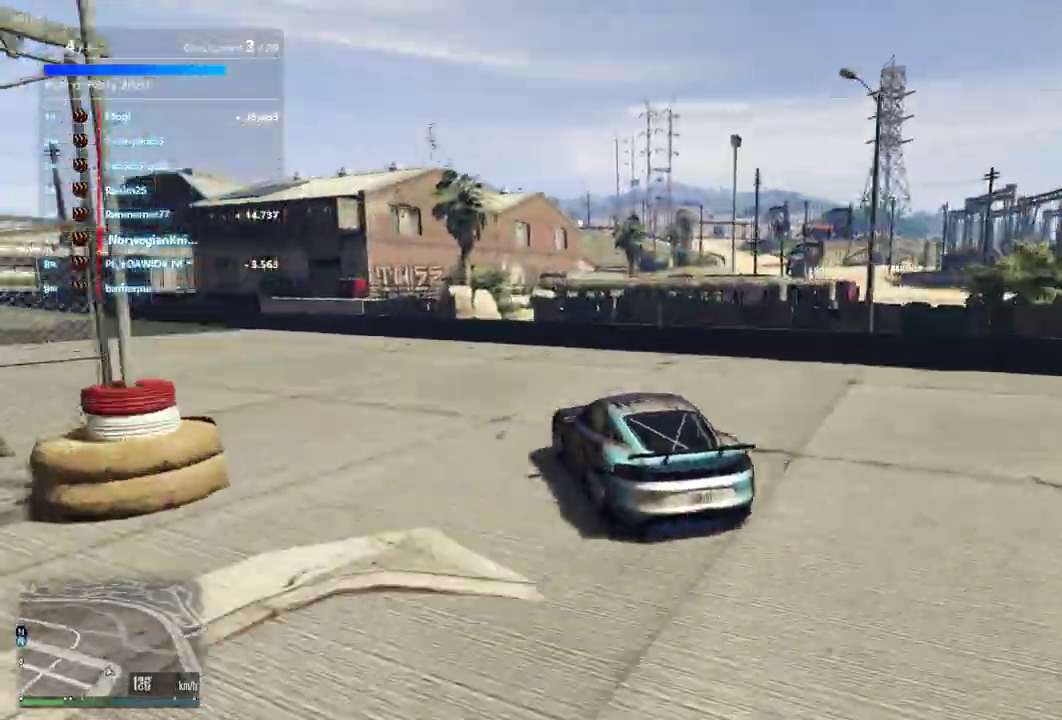
{"dt_ms": 400, "buttons": [], "left_stick": "down-left", "right_stick": "center"}
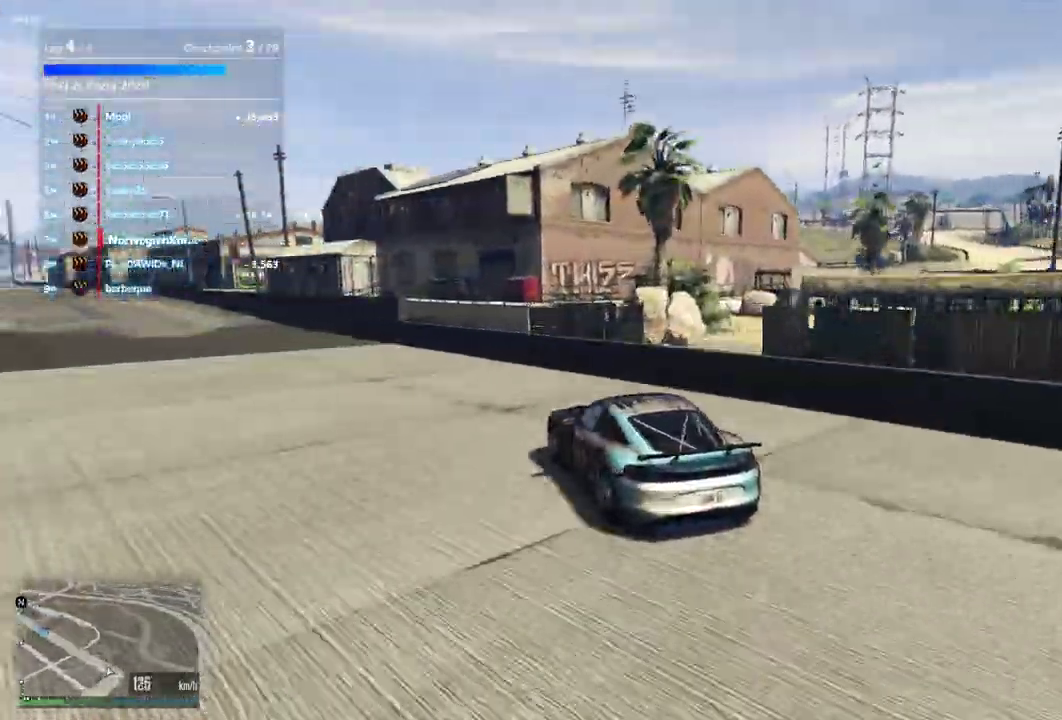
{"dt_ms": 600, "buttons": [], "left_stick": "center", "right_stick": "center", "events": [[533, "left_stick", "center"]]}
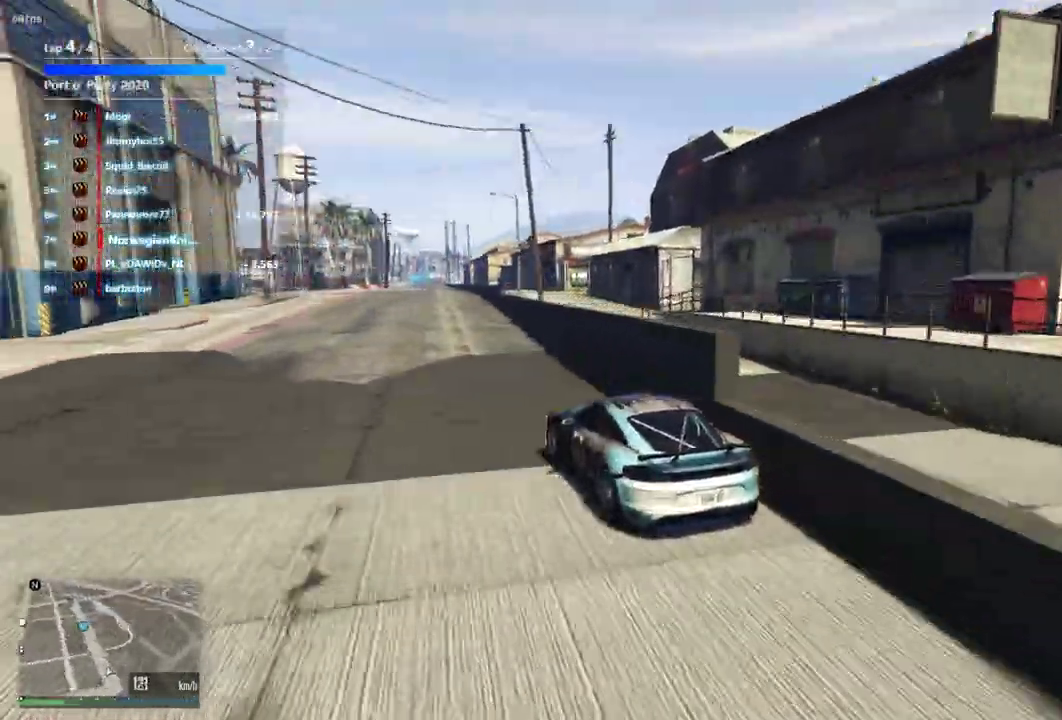
{"dt_ms": 300, "buttons": [], "left_stick": "down-right", "right_stick": "center", "events": [[300, "left_stick", "down-right"]]}
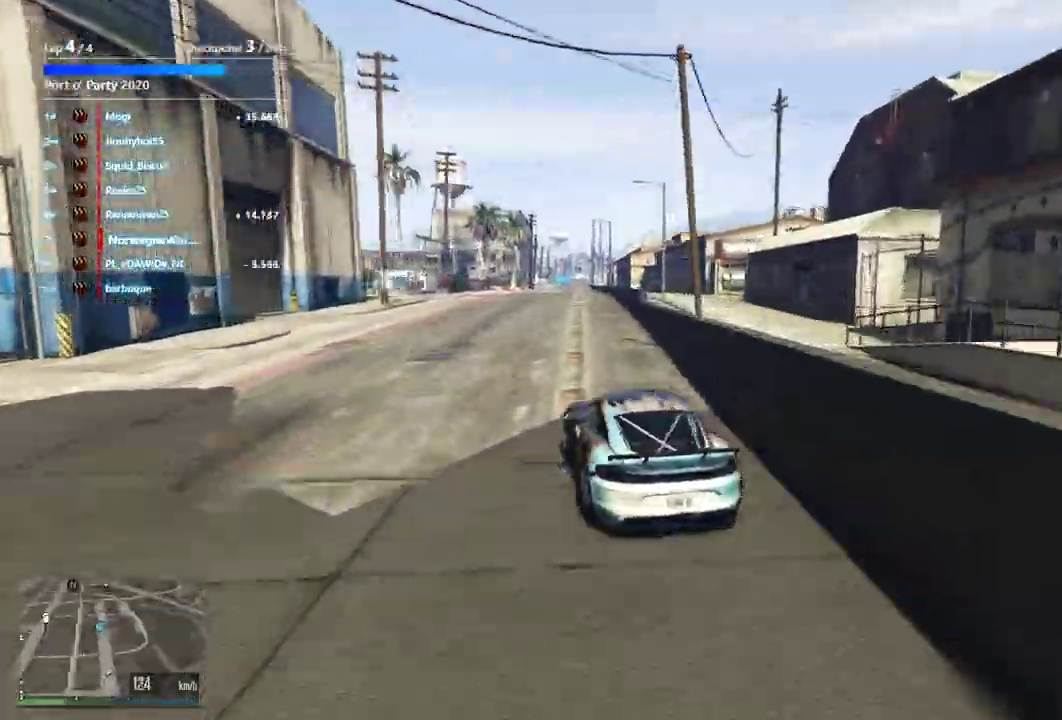
{"dt_ms": 900, "buttons": [], "left_stick": "center", "right_stick": "center", "events": [[133, "left_stick", "center"], [533, "left_stick", "down-left"], [667, "left_stick", "center"]]}
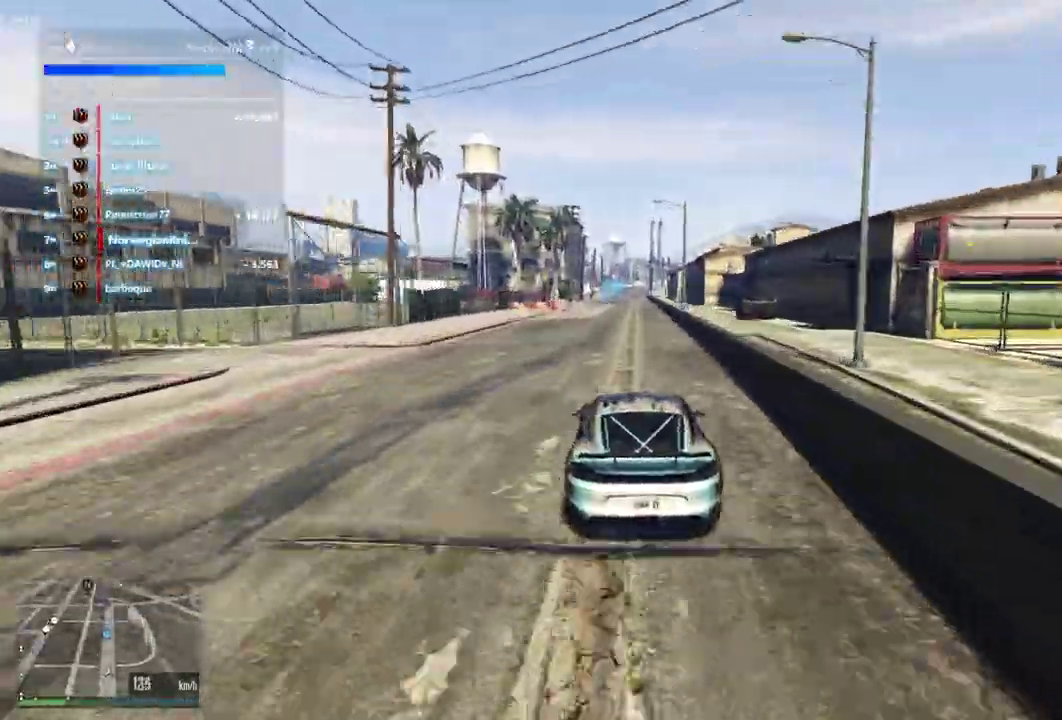
{"dt_ms": 300, "buttons": [], "left_stick": "center", "right_stick": "center", "events": []}
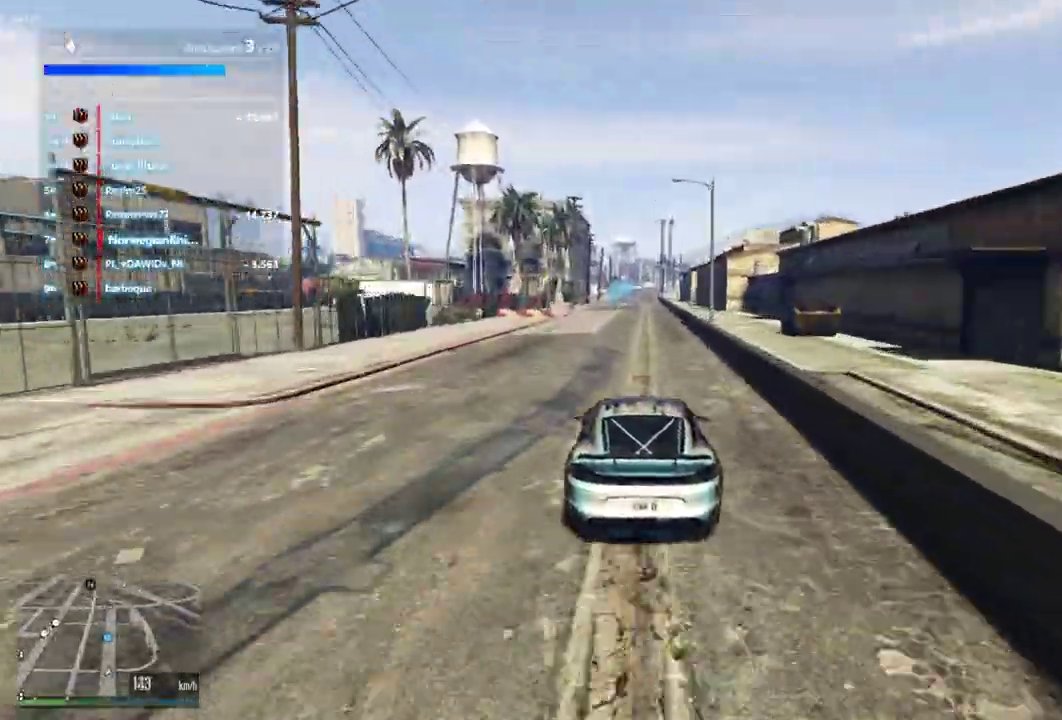
{"dt_ms": 700, "buttons": [], "left_stick": "center", "right_stick": "center", "events": []}
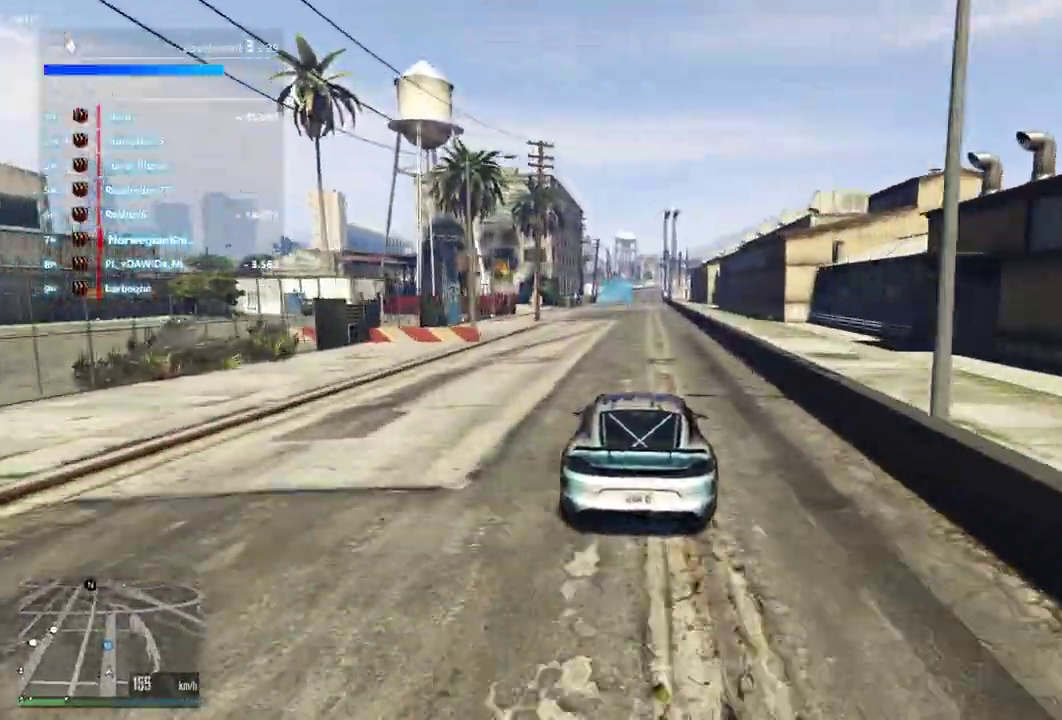
{"dt_ms": 300, "buttons": [], "left_stick": "center", "right_stick": "center", "events": []}
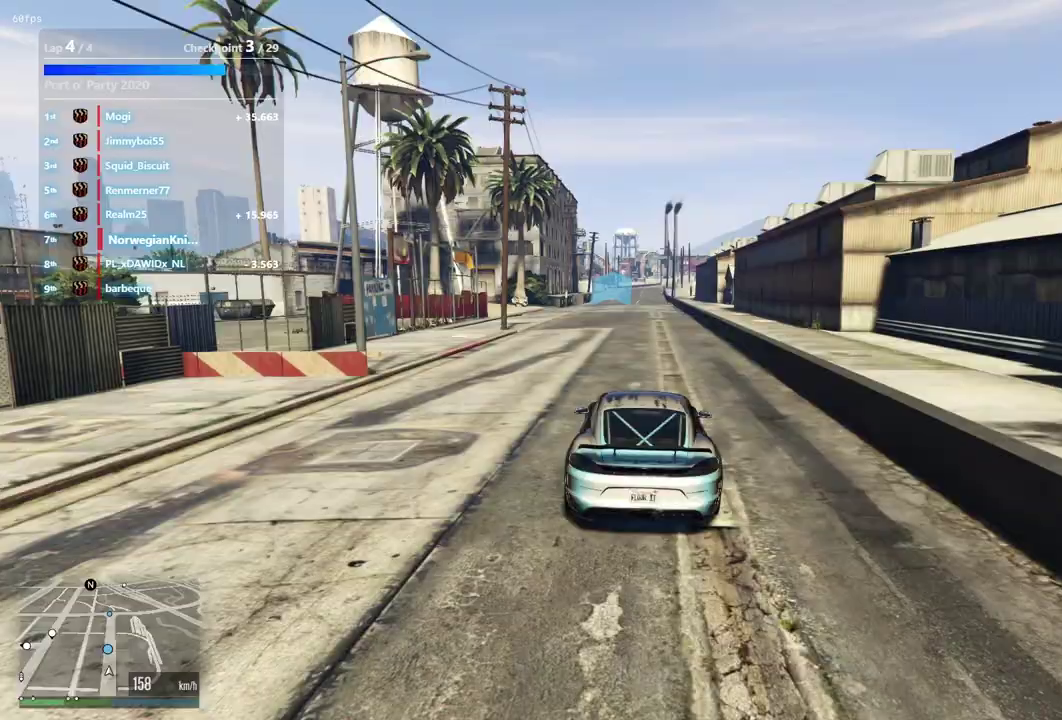
{"dt_ms": 600, "buttons": [], "left_stick": "center", "right_stick": "center", "events": []}
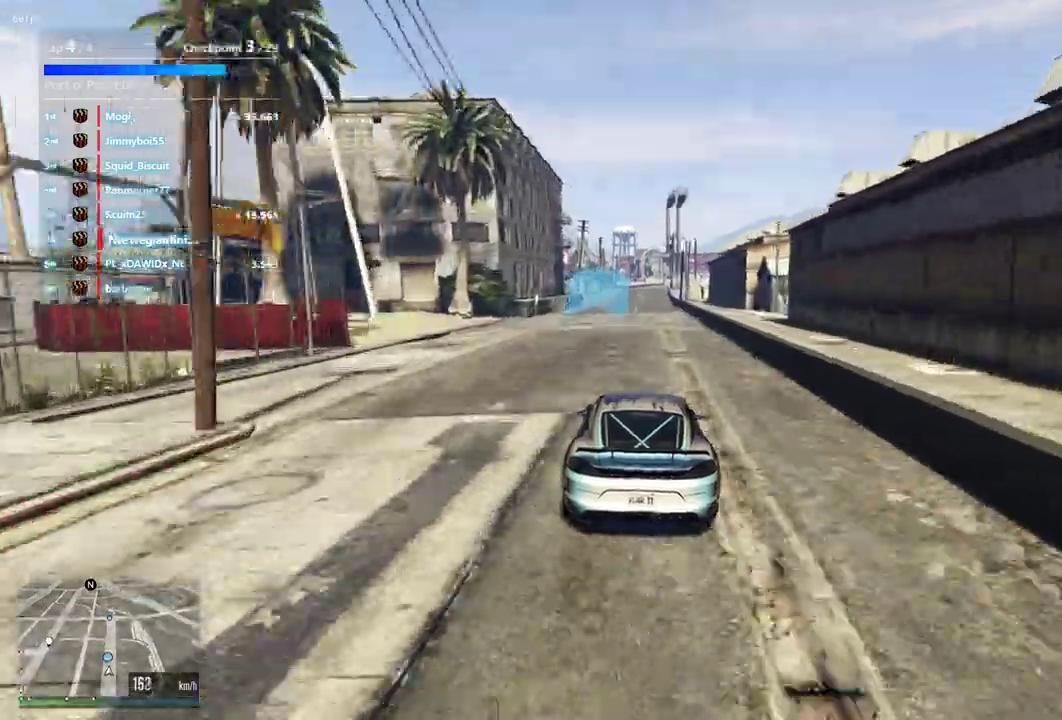
{"dt_ms": 400, "buttons": [], "left_stick": "center", "right_stick": "center", "events": []}
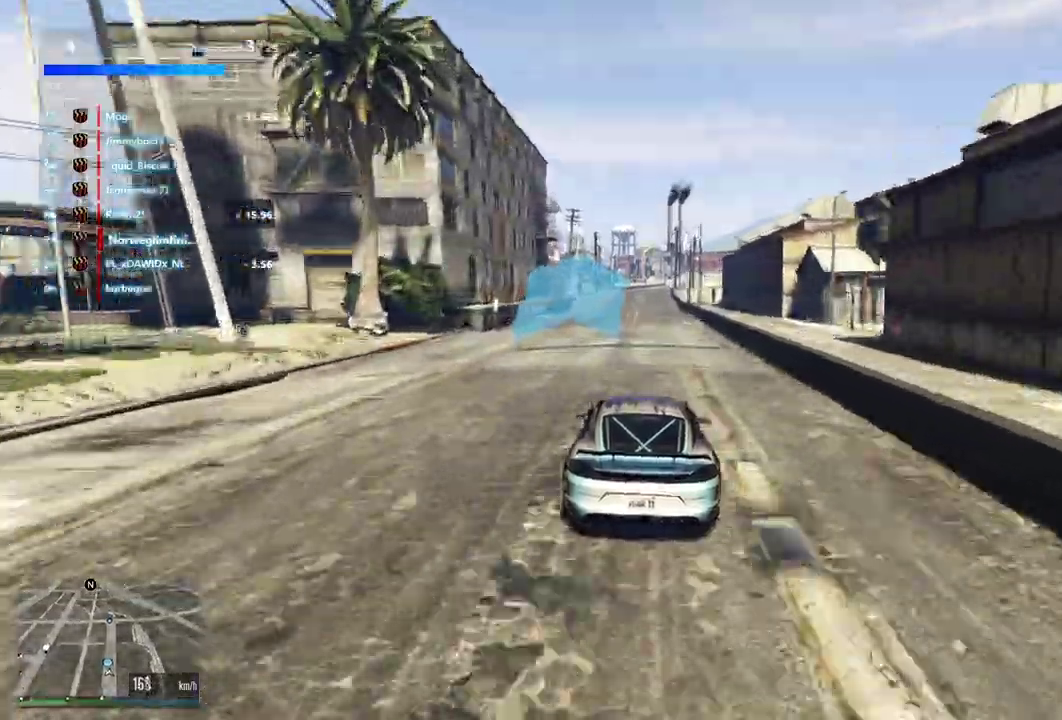
{"dt_ms": 500, "buttons": [], "left_stick": "center", "right_stick": "center", "events": [[100, "left_stick", "right"], [167, "left_stick", "center"]]}
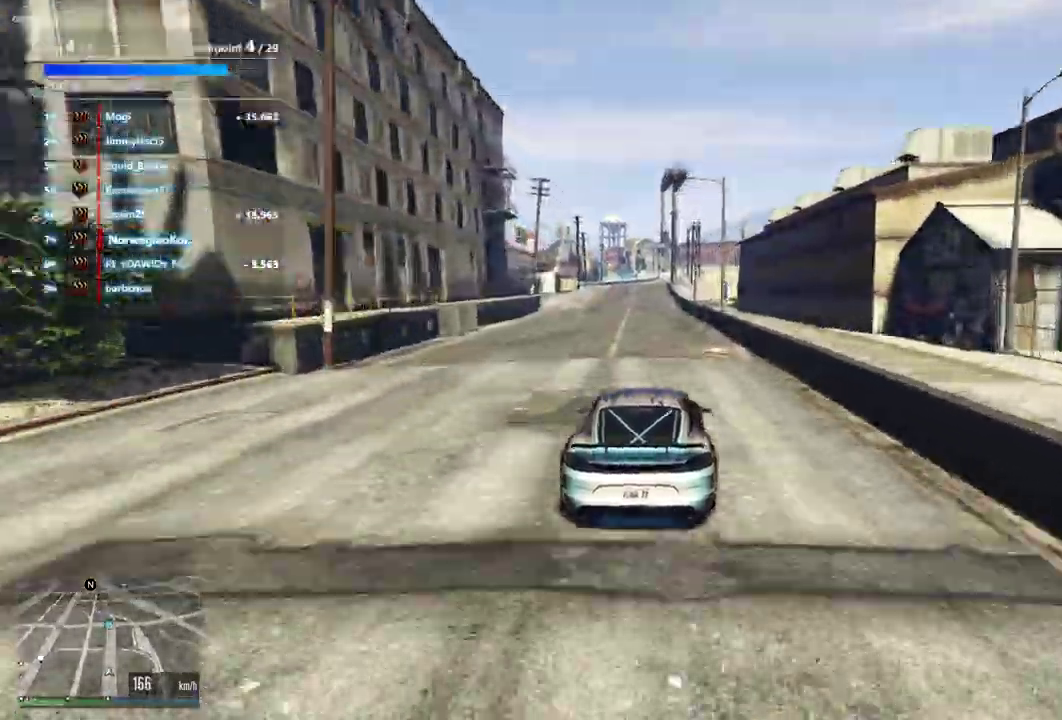
{"dt_ms": 500, "buttons": [], "left_stick": "down-left", "right_stick": "center", "events": [[400, "left_stick", "down-left"]]}
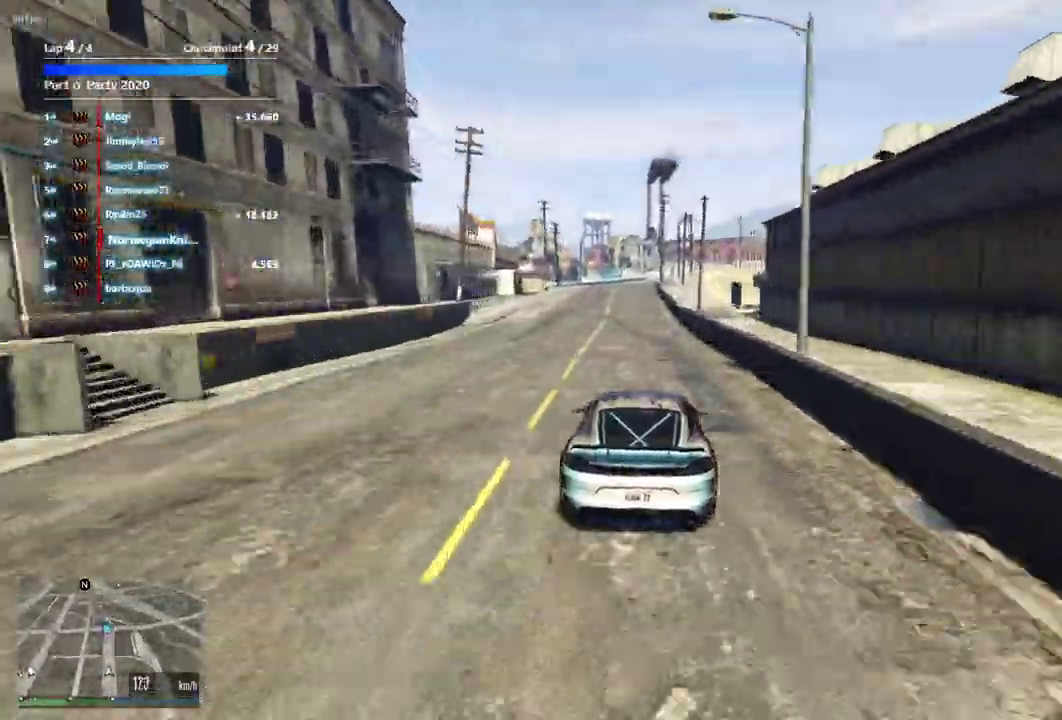
{"dt_ms": 400, "buttons": [], "left_stick": "center", "right_stick": "center"}
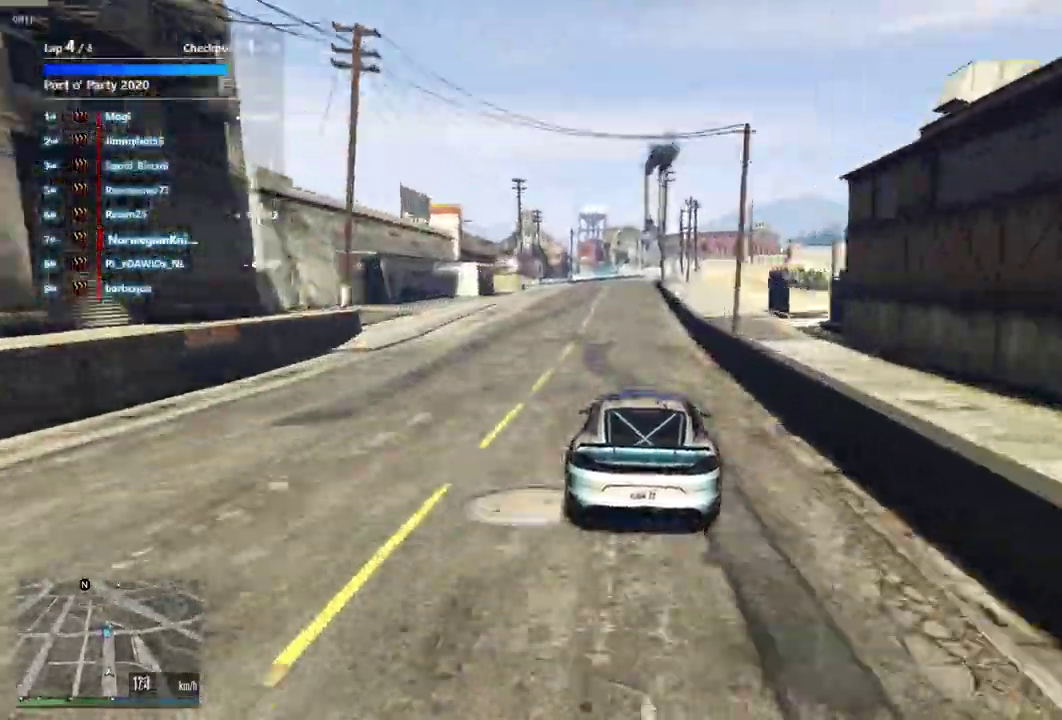
{"dt_ms": 600, "buttons": [], "left_stick": "center", "right_stick": "center", "events": []}
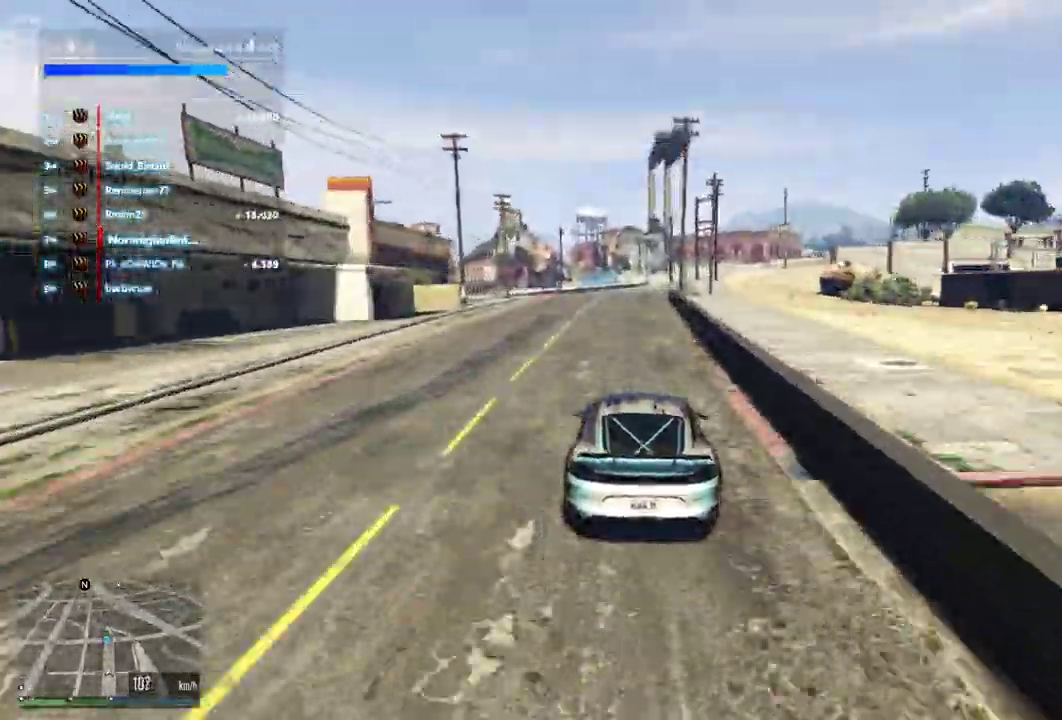
{"dt_ms": 300, "buttons": [], "left_stick": "center", "right_stick": "center", "events": []}
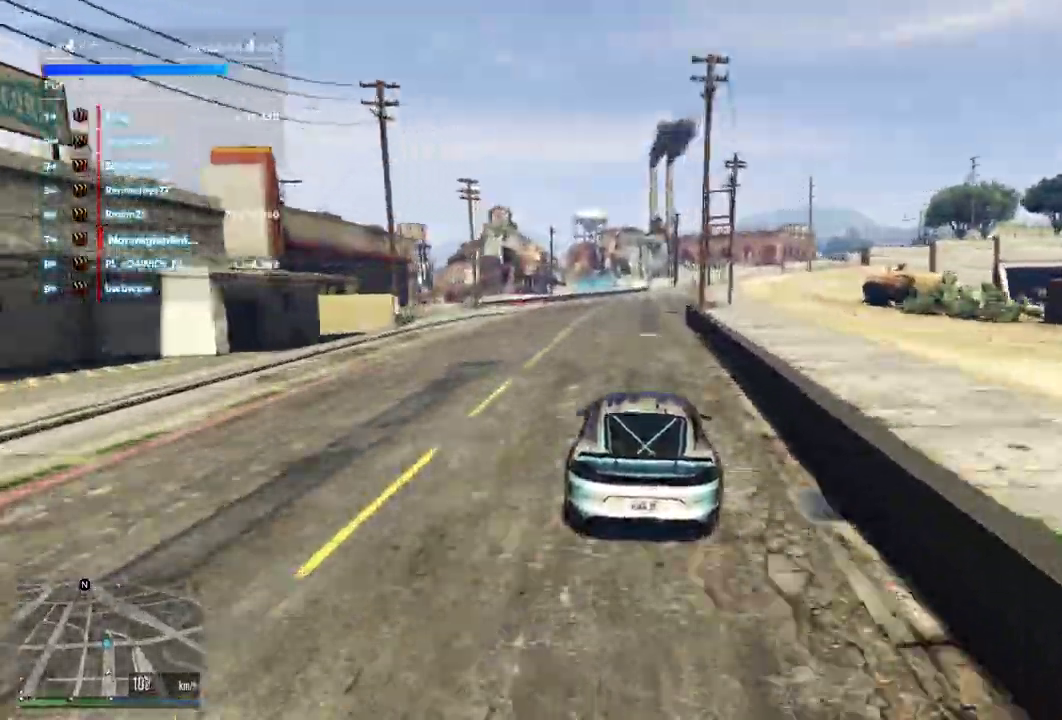
{"dt_ms": 900, "buttons": ["L2"], "left_stick": "center", "right_stick": "center", "events": [[533, "L2", "down"]]}